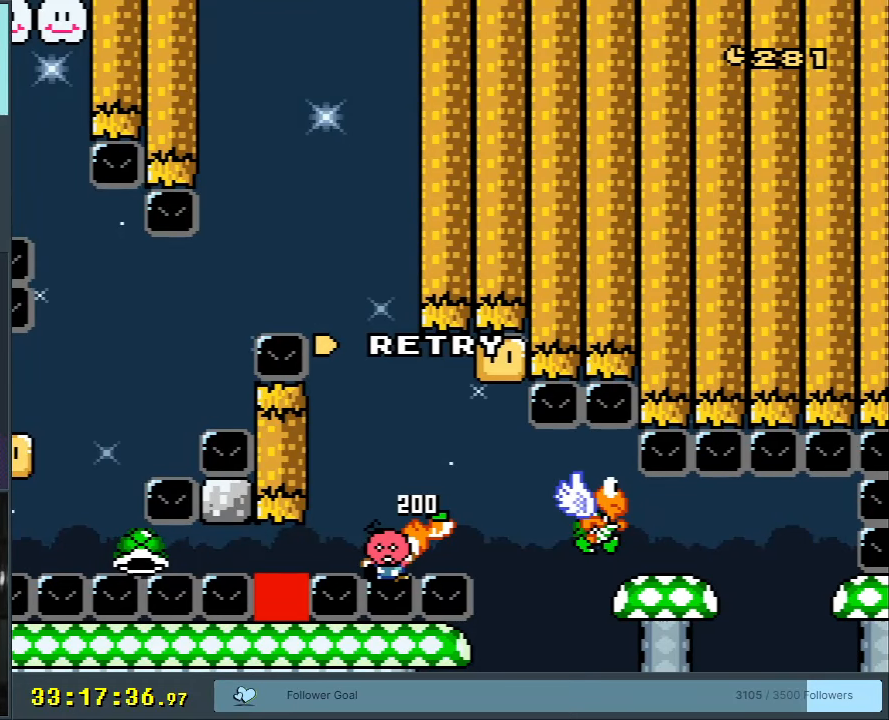
Gameplay with a controller (Nintendo layout); each line is a JSON object with the inputs held at the frame after it. "events" lists button and stick changes between this image and that frame as [ms after this image, input, new state], when the widget could be followed in between. Not read: L3 R3.
{"buttons": ["A", "X", "DPAD_RIGHT"], "events": [[200, "A", "down"], [200, "DPAD_RIGHT", "down"], [200, "X", "down"]]}
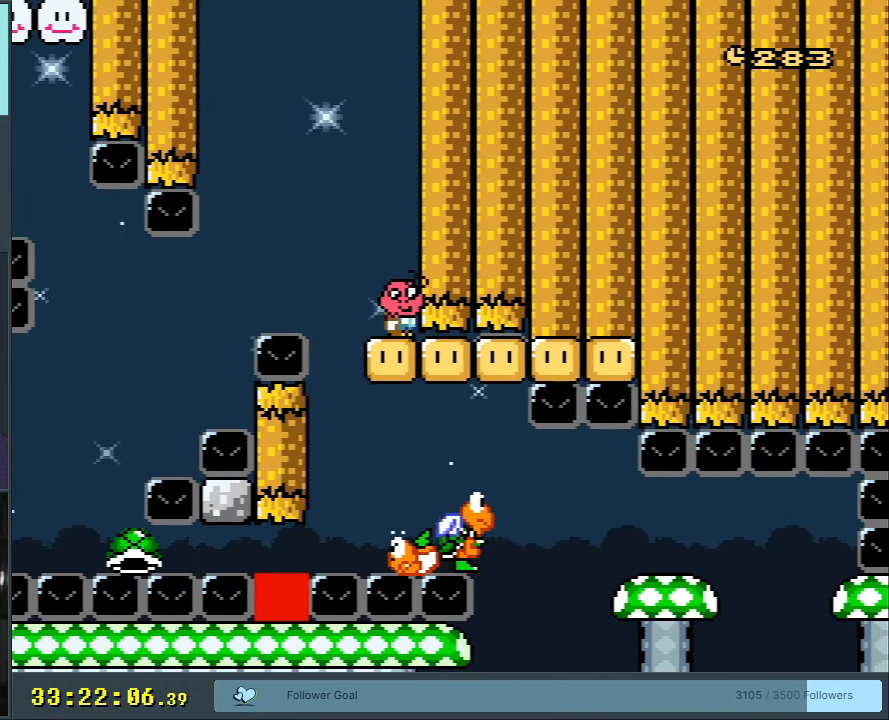
{"buttons": ["Y"], "events": [[50, "DPAD_RIGHT", "up"], [67, "A", "up"], [117, "X", "up"], [117, "Y", "down"]]}
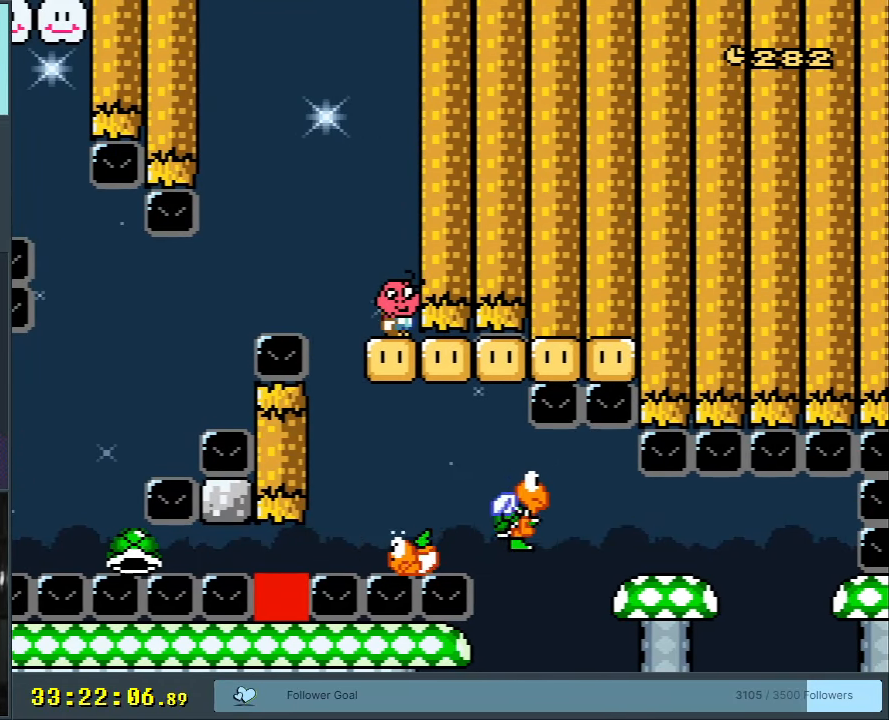
{"buttons": ["B", "Y"], "events": [[300, "DPAD_RIGHT", "down"], [350, "B", "down"], [467, "DPAD_RIGHT", "up"]]}
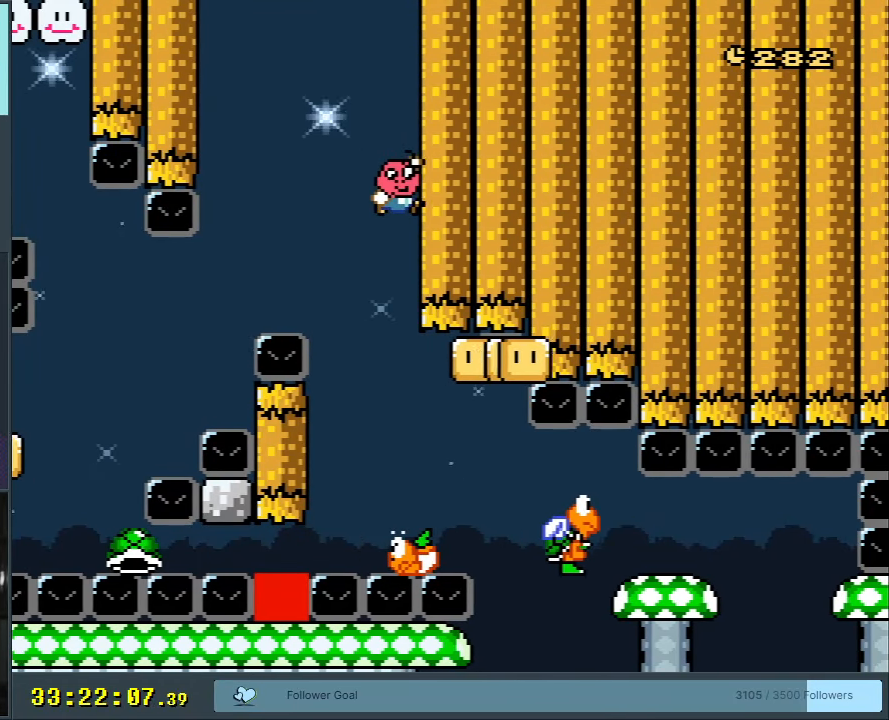
{"buttons": ["B", "Y", "DPAD_LEFT"], "events": [[400, "DPAD_LEFT", "down"]]}
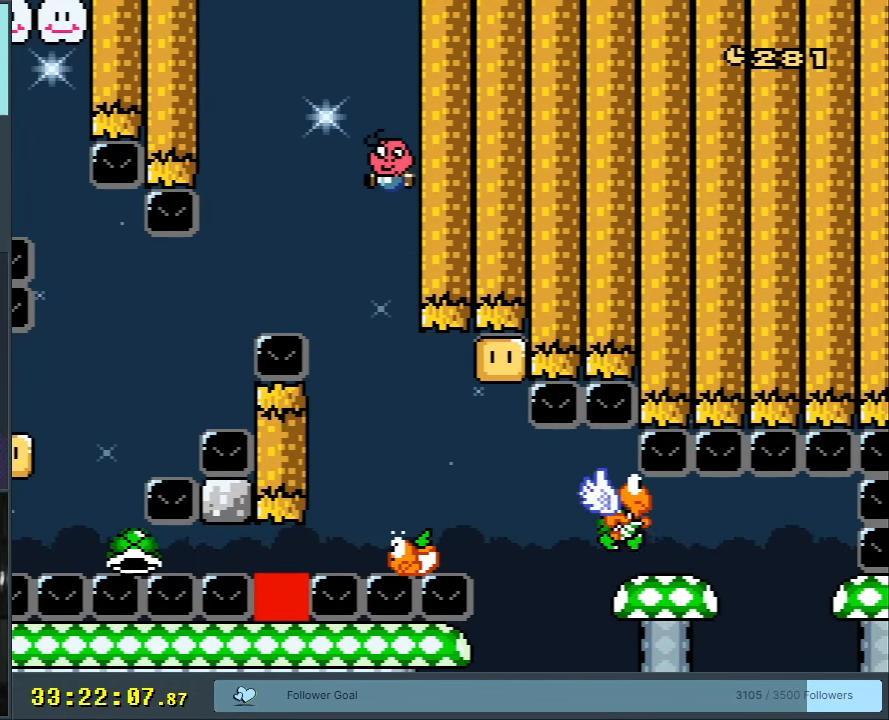
{"buttons": ["Y", "DPAD_RIGHT"], "events": [[67, "DPAD_LEFT", "up"], [167, "DPAD_RIGHT", "down"], [433, "B", "up"]]}
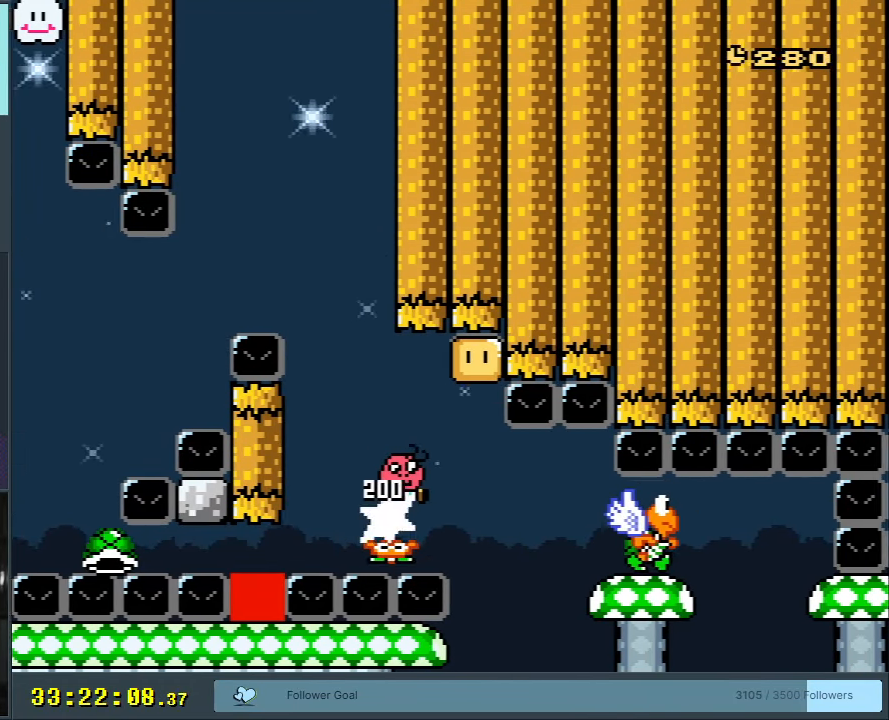
{"buttons": ["B", "Y", "DPAD_LEFT"], "events": [[100, "B", "down"], [333, "DPAD_RIGHT", "up"], [467, "DPAD_LEFT", "down"]]}
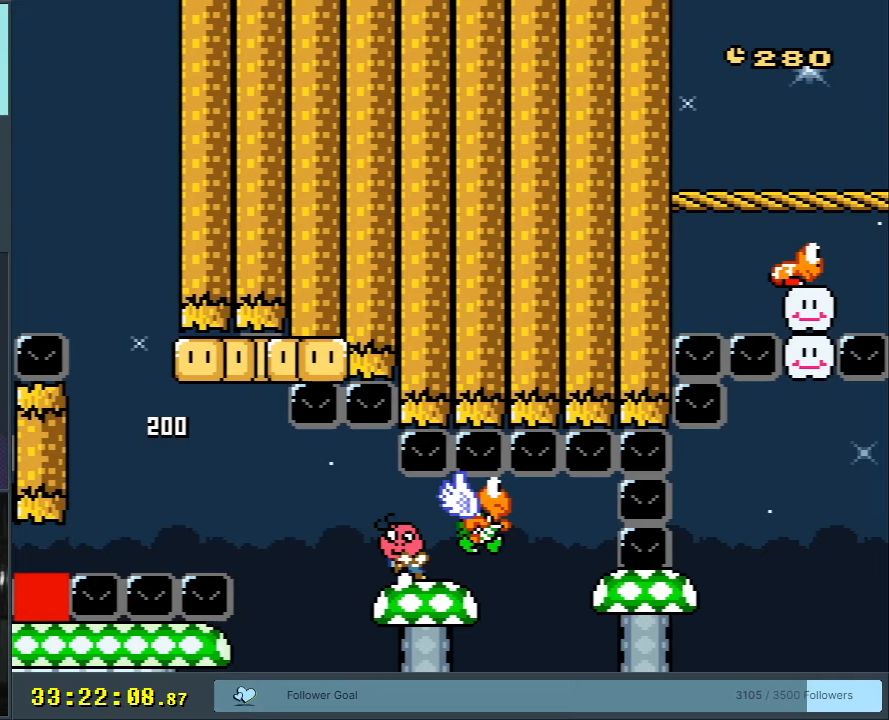
{"buttons": ["X"], "events": [[83, "DPAD_LEFT", "up"], [267, "B", "up"], [383, "Y", "up"], [400, "X", "down"]]}
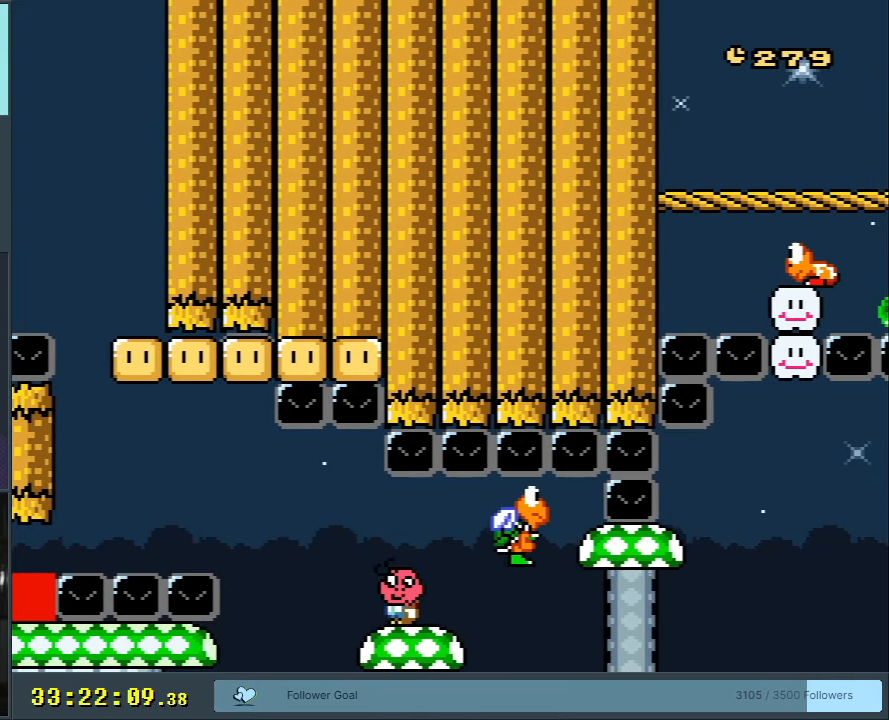
{"buttons": ["X"], "events": [[267, "A", "down"], [333, "A", "up"]]}
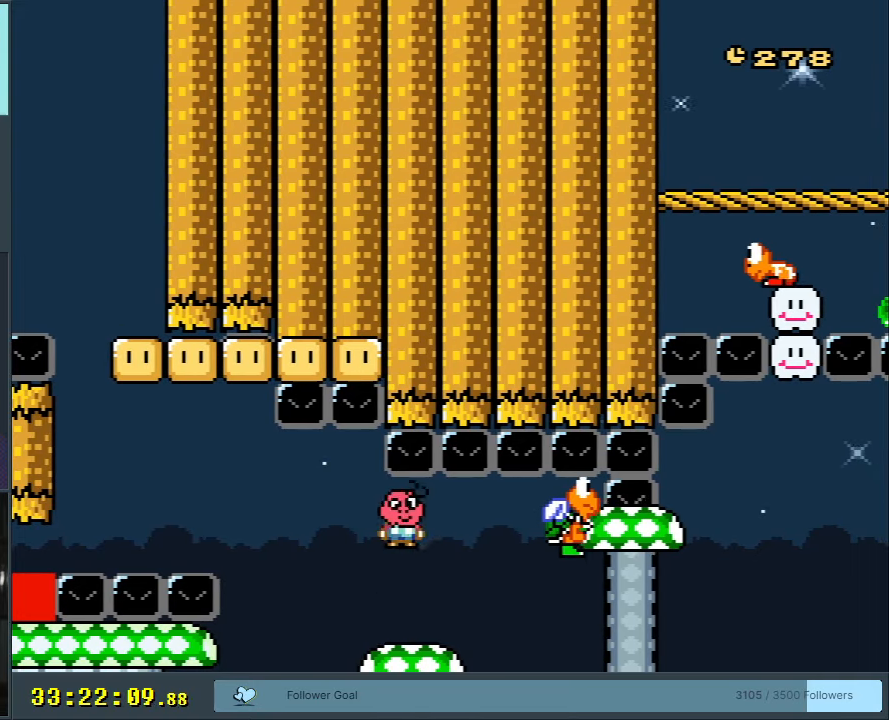
{"buttons": ["X"], "events": [[350, "A", "down"], [400, "A", "up"]]}
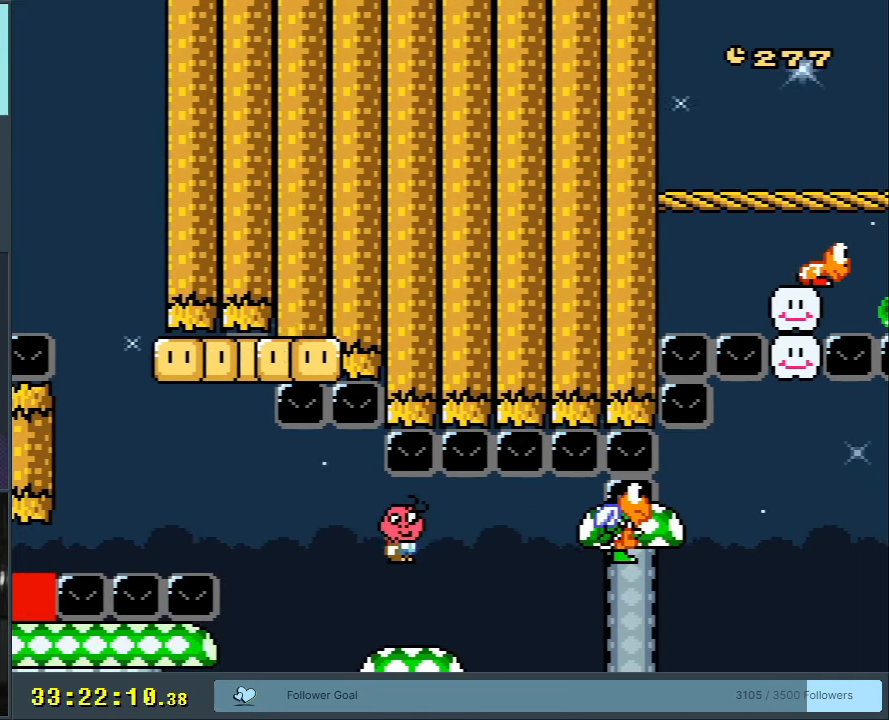
{"buttons": ["X"], "events": []}
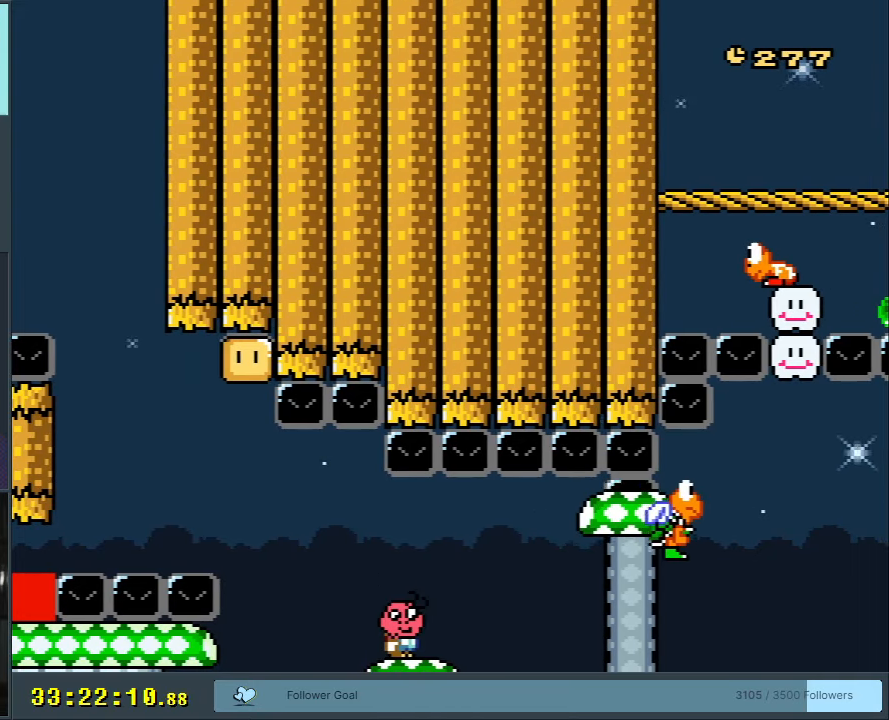
{"buttons": ["X"], "events": [[100, "A", "down"], [150, "A", "up"]]}
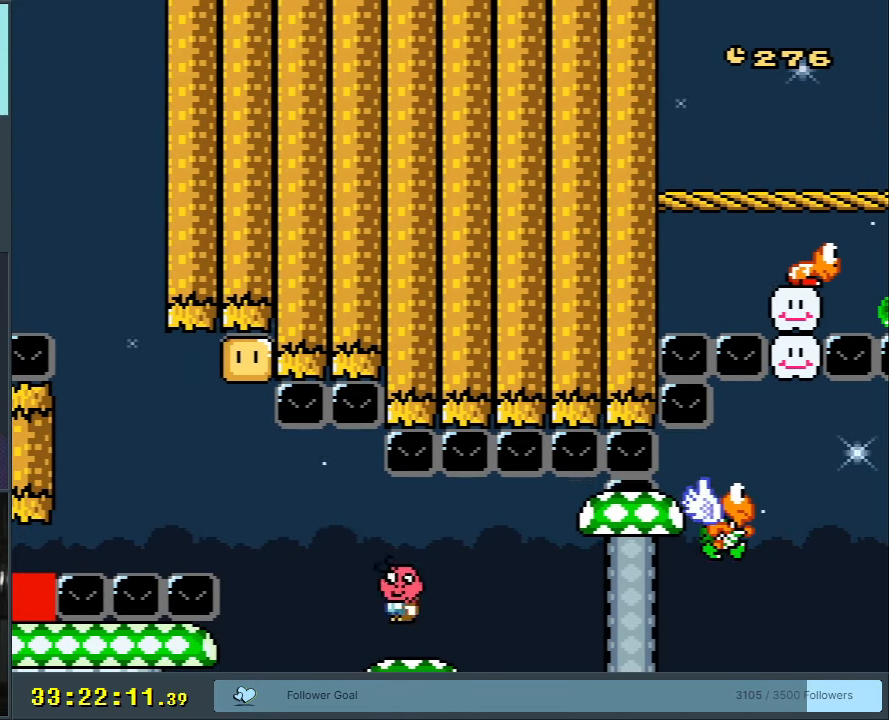
{"buttons": ["X"], "events": [[117, "A", "down"], [200, "A", "up"]]}
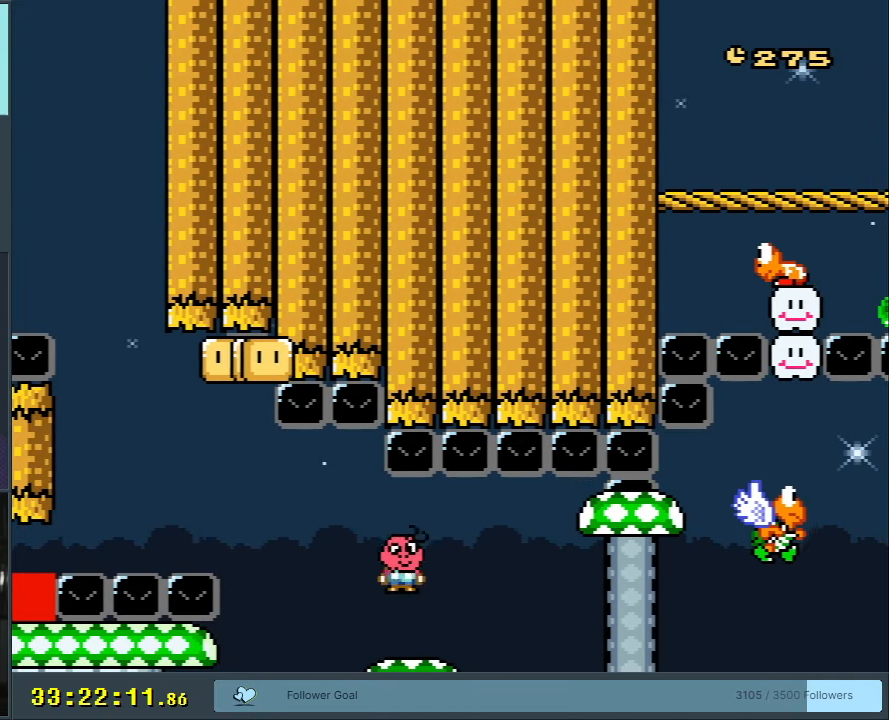
{"buttons": ["X"], "events": [[367, "A", "down"], [433, "A", "up"]]}
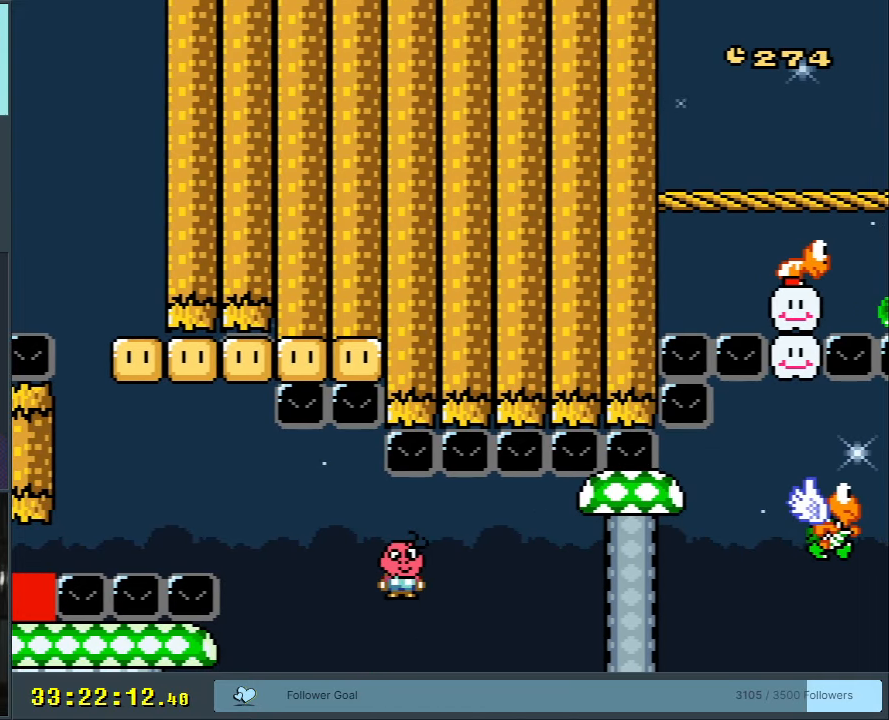
{"buttons": ["X"], "events": [[367, "START", "down"], [500, "START", "up"]]}
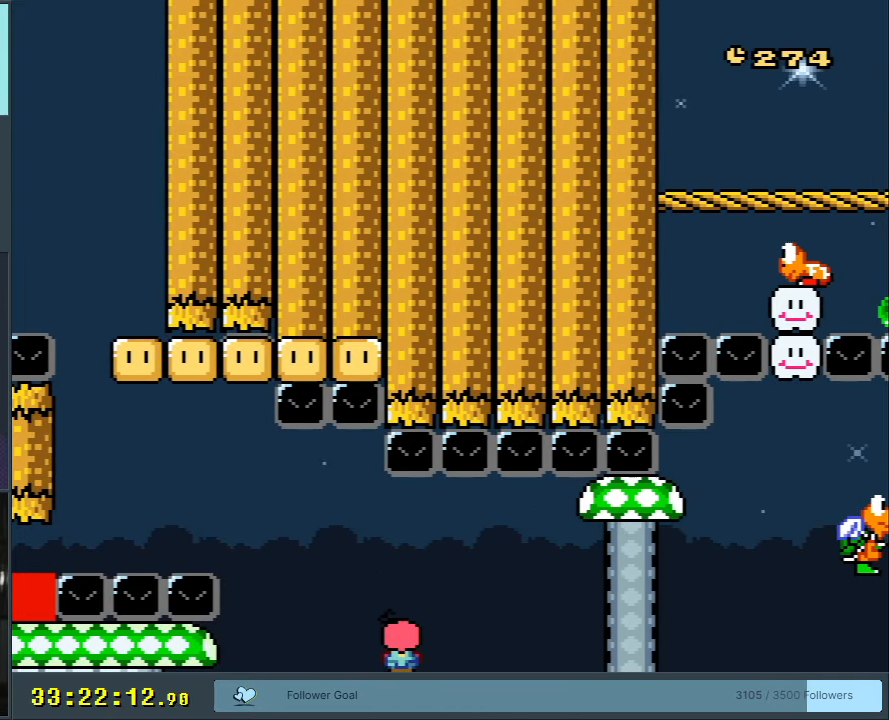
{"buttons": ["Y"], "events": [[117, "X", "up"], [283, "Y", "down"]]}
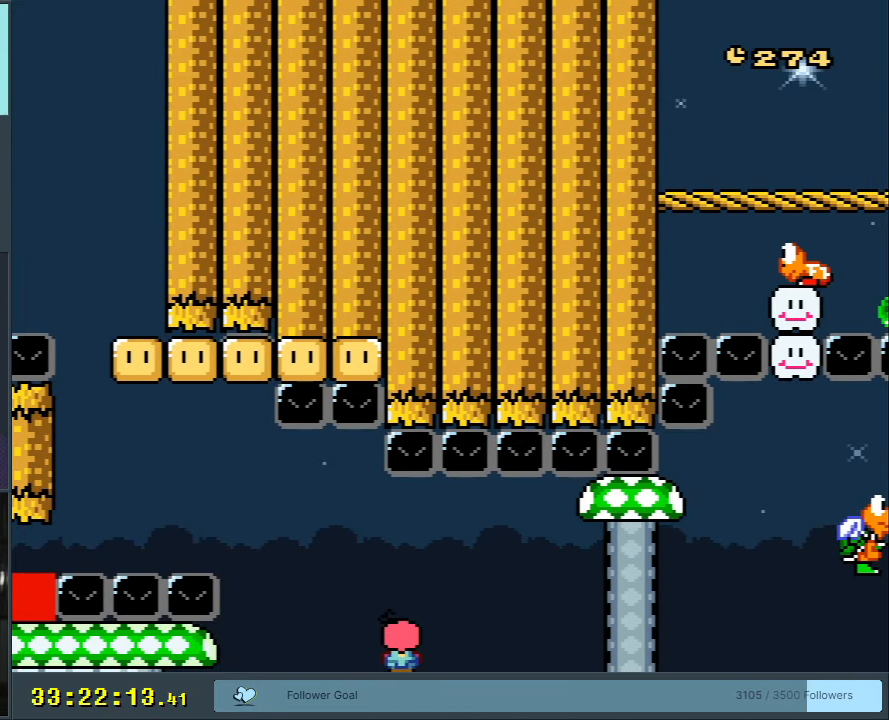
{"buttons": ["X"], "events": [[50, "X", "down"], [50, "Y", "up"]]}
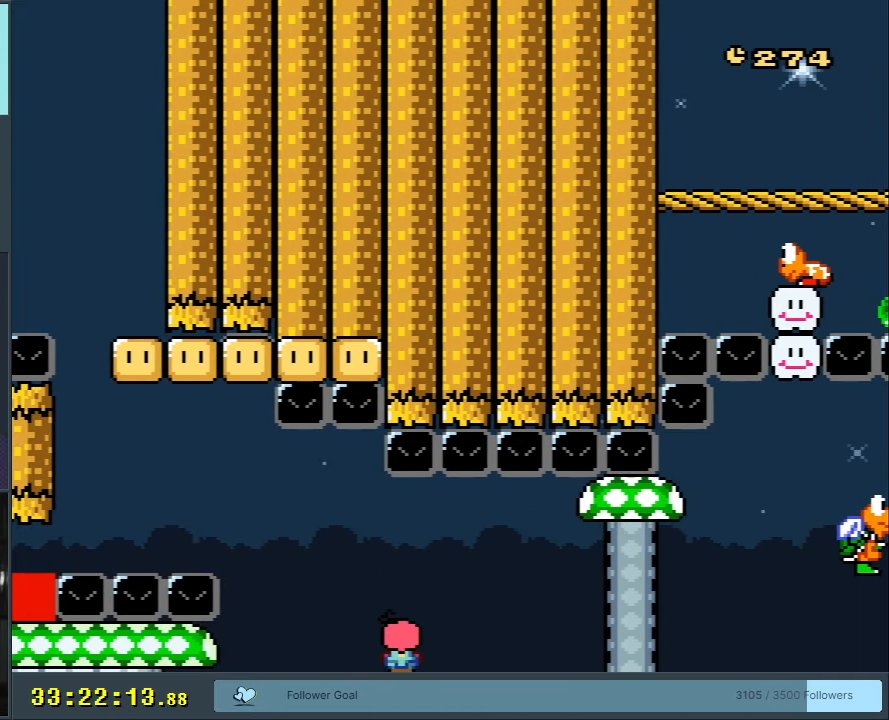
{"buttons": ["X"], "events": []}
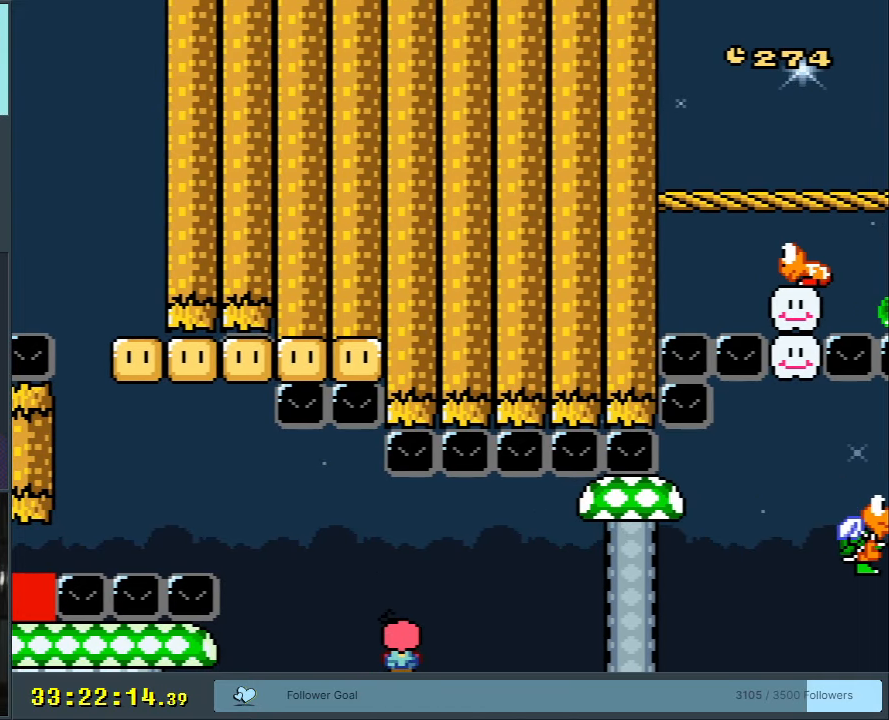
{"buttons": ["X"], "events": [[333, "START", "down"], [383, "START", "up"]]}
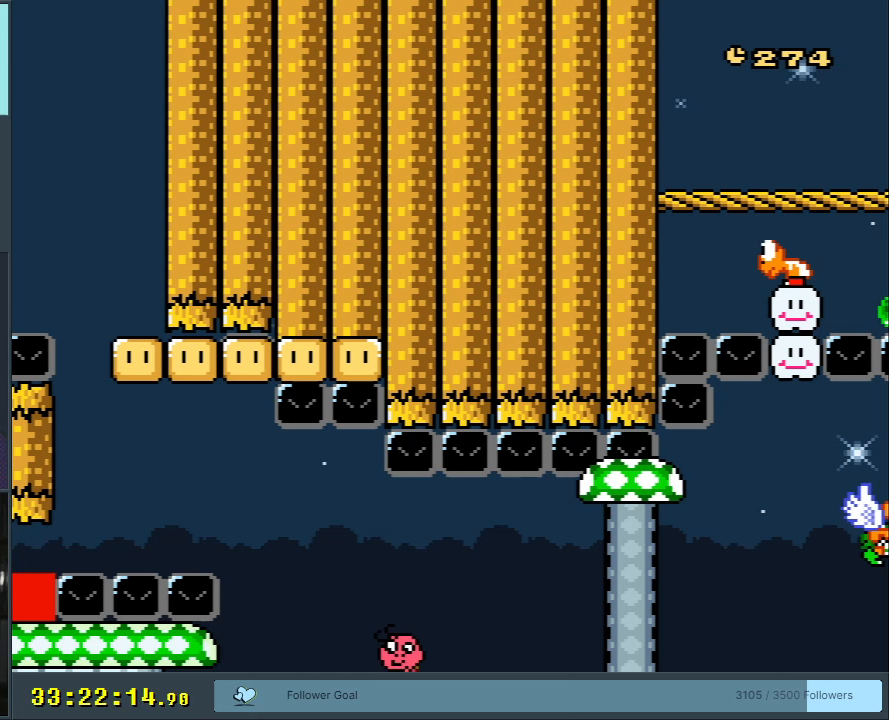
{"buttons": ["A", "X"], "events": [[17, "DPAD_LEFT", "down"], [83, "A", "down"], [167, "A", "up"], [233, "DPAD_LEFT", "up"], [317, "A", "down"], [333, "DPAD_RIGHT", "down"], [483, "DPAD_RIGHT", "up"]]}
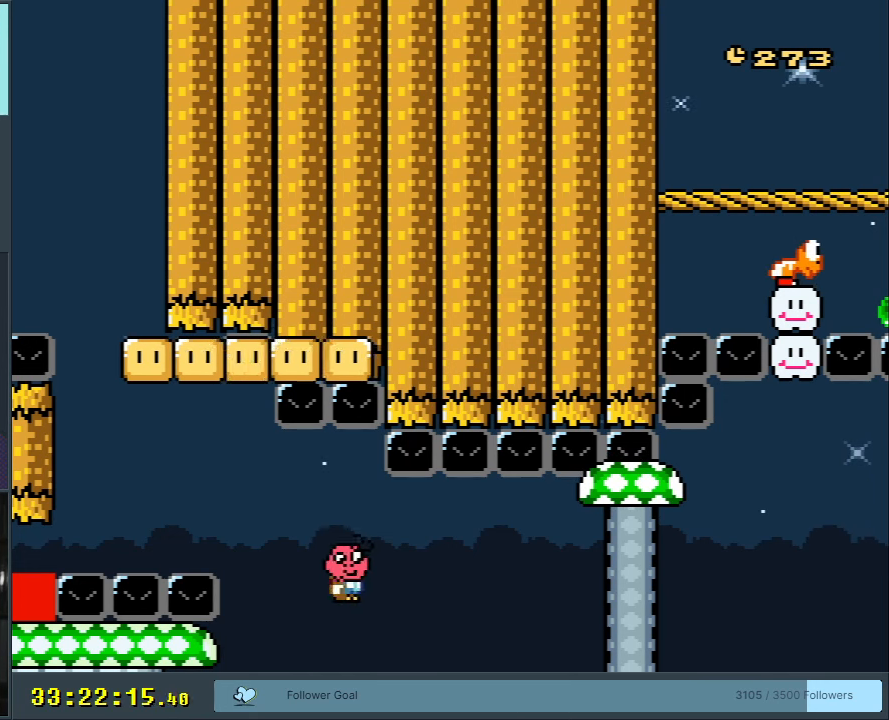
{"buttons": ["X"], "events": [[33, "A", "up"], [117, "DPAD_LEFT", "down"], [217, "A", "down"], [217, "DPAD_LEFT", "up"], [283, "A", "up"], [383, "DPAD_RIGHT", "down"], [467, "DPAD_RIGHT", "up"]]}
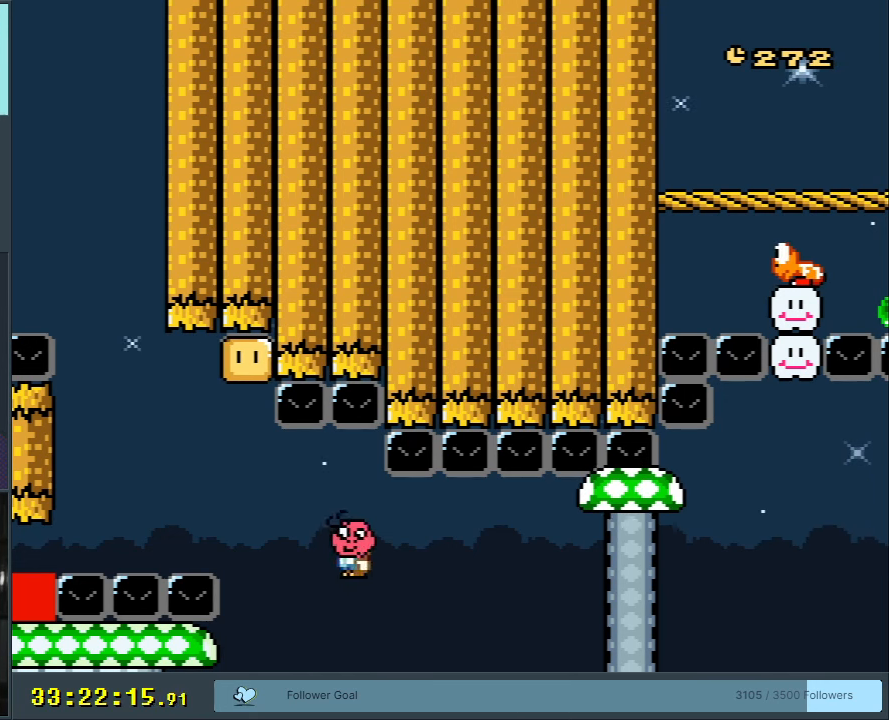
{"buttons": ["X", "DPAD_RIGHT"], "events": [[217, "DPAD_LEFT", "down"], [233, "A", "down"], [317, "DPAD_LEFT", "up"], [333, "A", "up"], [500, "DPAD_RIGHT", "down"]]}
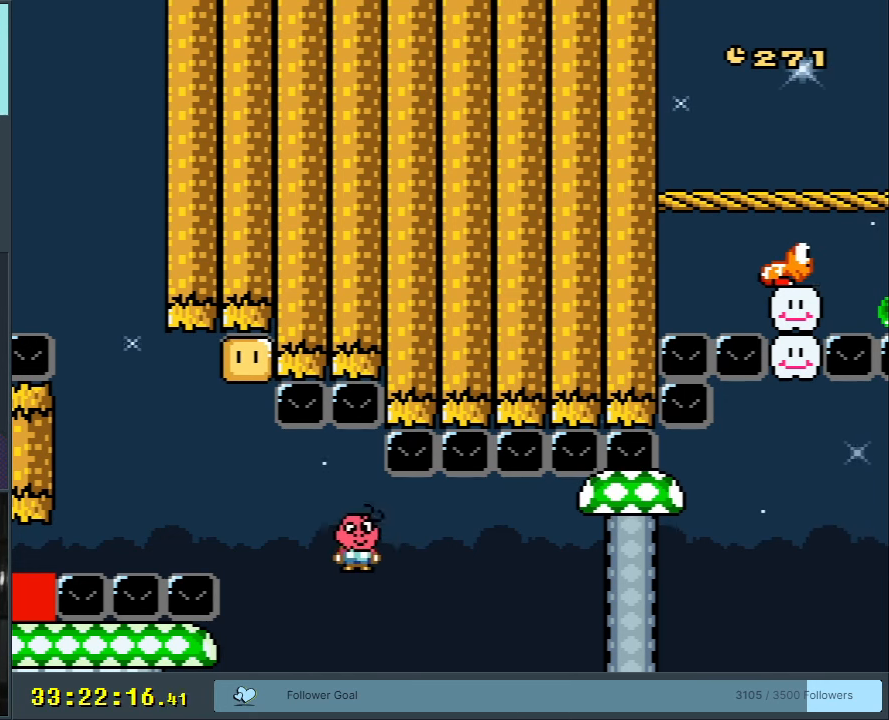
{"buttons": ["X"], "events": [[83, "DPAD_RIGHT", "up"], [217, "DPAD_LEFT", "down"], [250, "A", "down"], [317, "DPAD_LEFT", "up"], [383, "A", "up"]]}
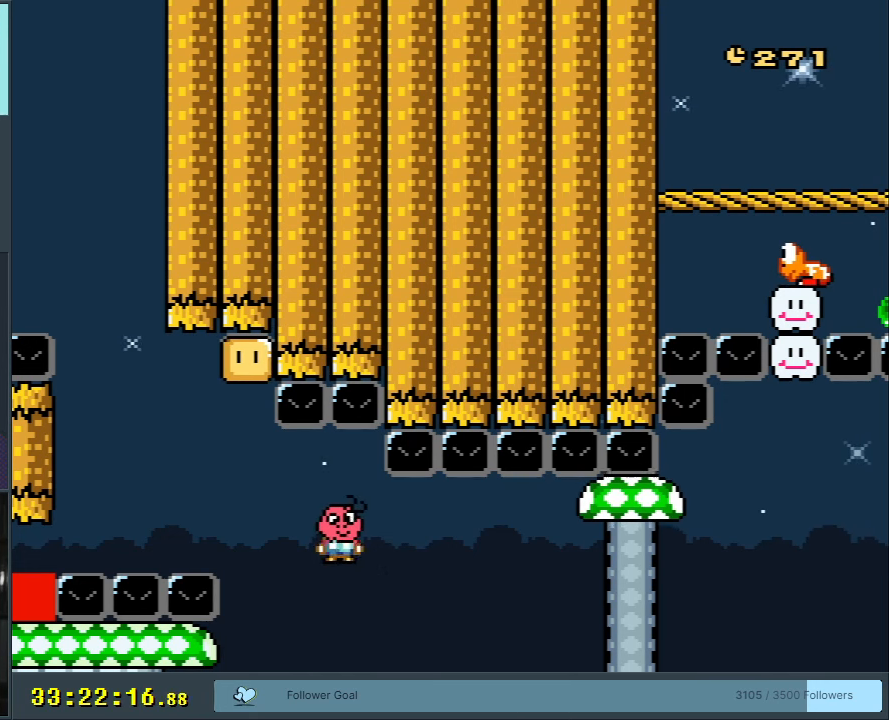
{"buttons": ["X"], "events": [[67, "DPAD_RIGHT", "down"], [167, "DPAD_RIGHT", "up"], [267, "A", "down"], [317, "DPAD_LEFT", "down"], [367, "A", "up"], [400, "DPAD_LEFT", "up"]]}
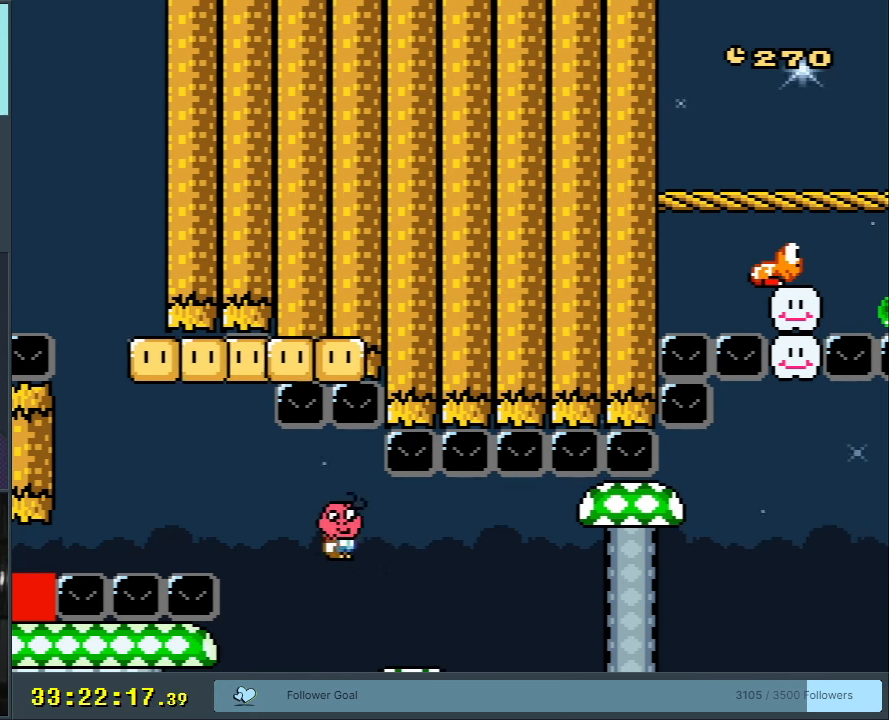
{"buttons": ["X"], "events": [[67, "DPAD_RIGHT", "down"], [200, "DPAD_RIGHT", "up"], [317, "A", "down"], [333, "DPAD_LEFT", "down"], [450, "A", "up"], [467, "DPAD_LEFT", "up"]]}
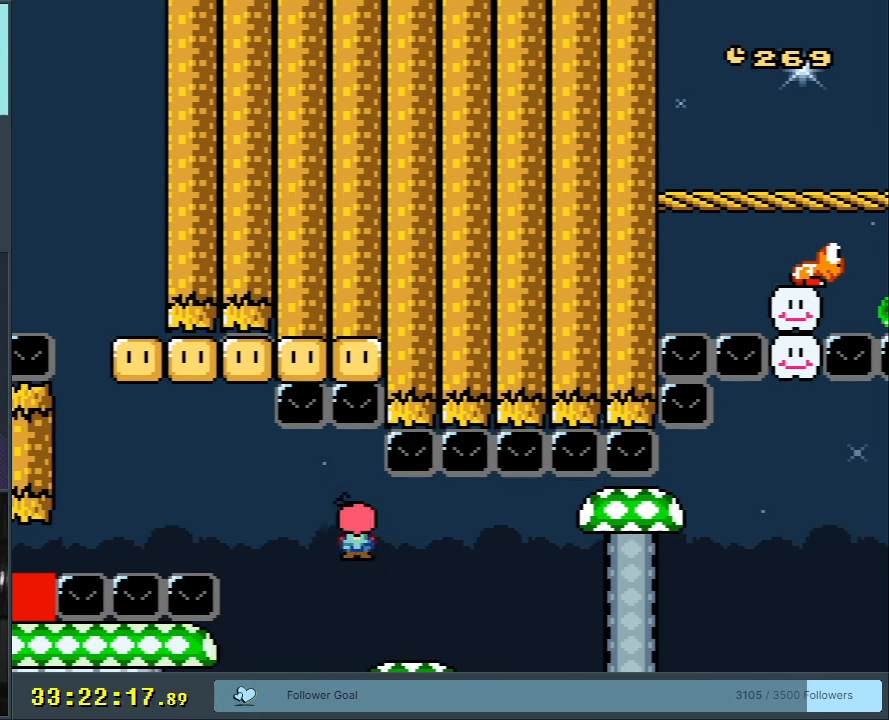
{"buttons": ["X"], "events": [[67, "DPAD_RIGHT", "down"], [233, "DPAD_RIGHT", "up"], [317, "DPAD_LEFT", "down"], [383, "A", "down"], [417, "DPAD_LEFT", "up"], [467, "A", "up"]]}